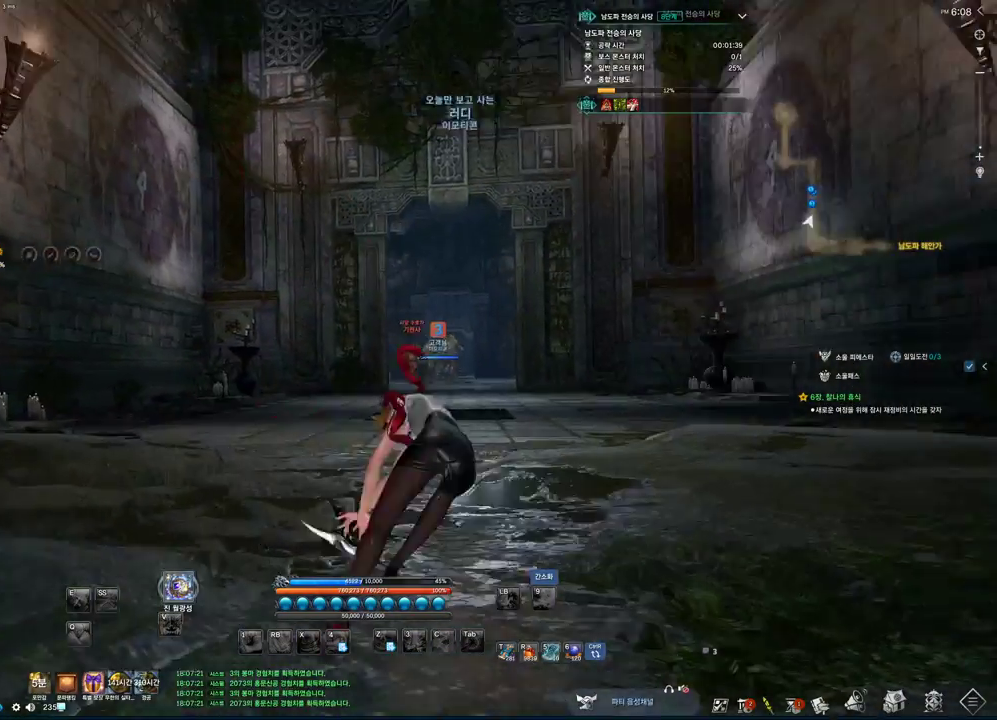
Gameplay with keyboard and mouse; each line is a JSON object with the keys and mouse buttons held at the frame after it. "events" lists presses ("down") and releases ("up") of "1", "2", "3", "4", "5", "a", "alt", "c", "ctrl", "d", "e", "f", "m", "q", "r", "s", "shift", "space", "t", "tab", "tilde", "v", "w", "x", "z", "mouse_left", "mouse_wheel", "mouse_right", "mouse_mb4" and "mouse_mb5" between this image and that frame as [ms after this image, input, new state], when the widget could be followed in between. "mouse_left", "mouse_wheel", "mouse_right", "mouse_mb4", "mouse_mb5" = the "left", "wheel", "right", "mb4", "mb5" buttons of the "mouse" list. No other keys are recorded. "wheel" means that the mouse wheel is clicked or scrolled. Not read: mouse_move.
{"keys": ["w"], "mouse": [], "events": [[333, "w", "down"]]}
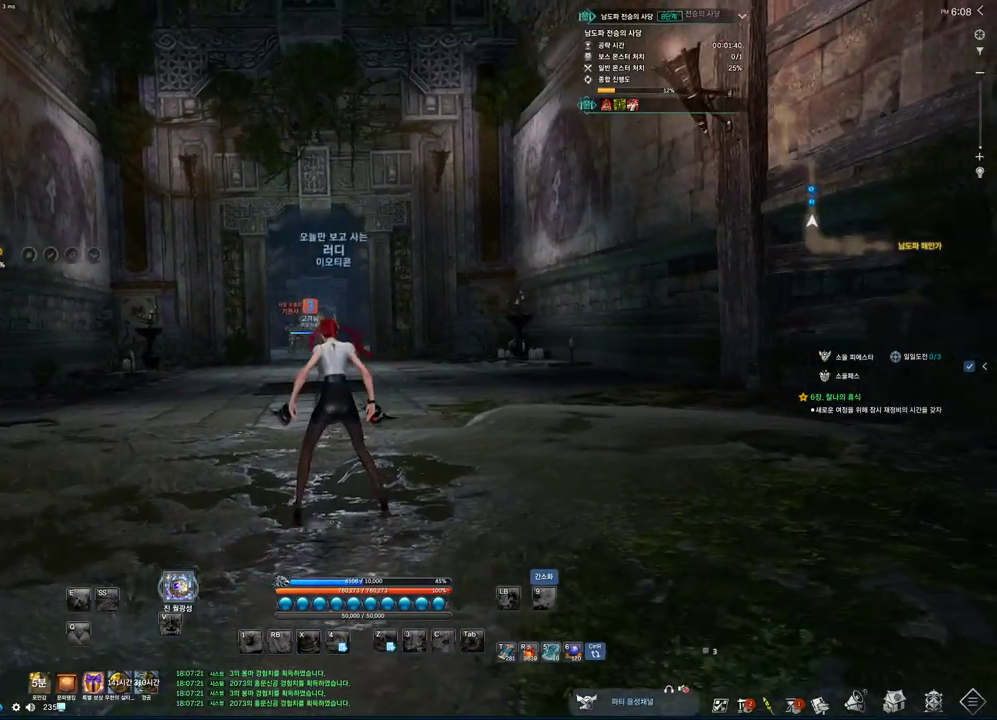
{"keys": ["w"], "mouse": [], "events": []}
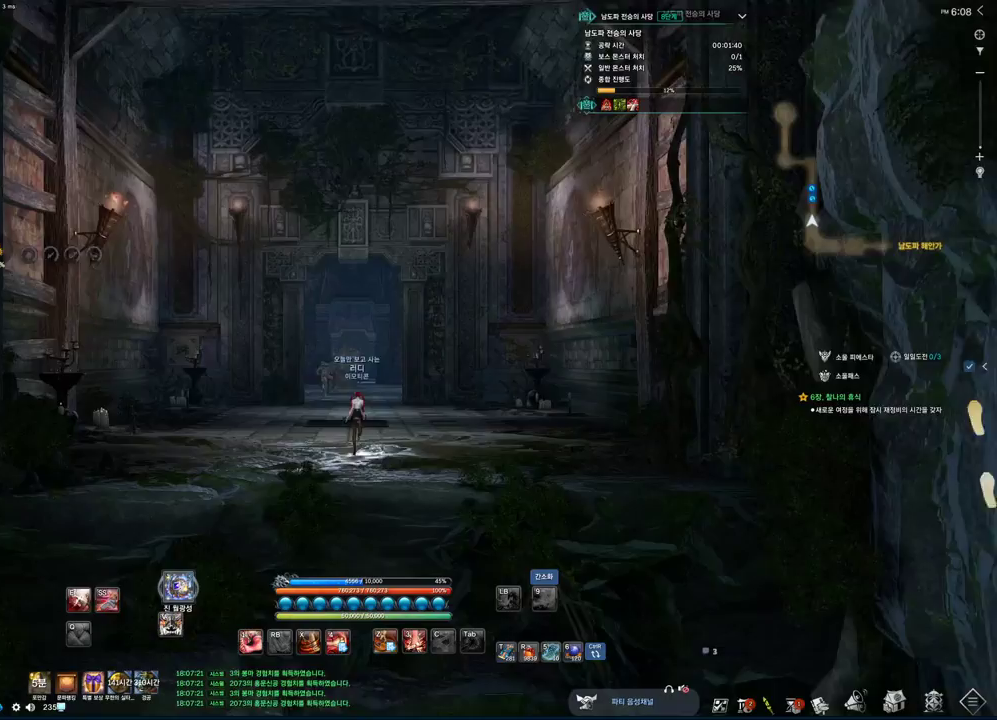
{"keys": ["w"], "mouse": [], "events": [[166, "shift", "down"], [300, "shift", "up"]]}
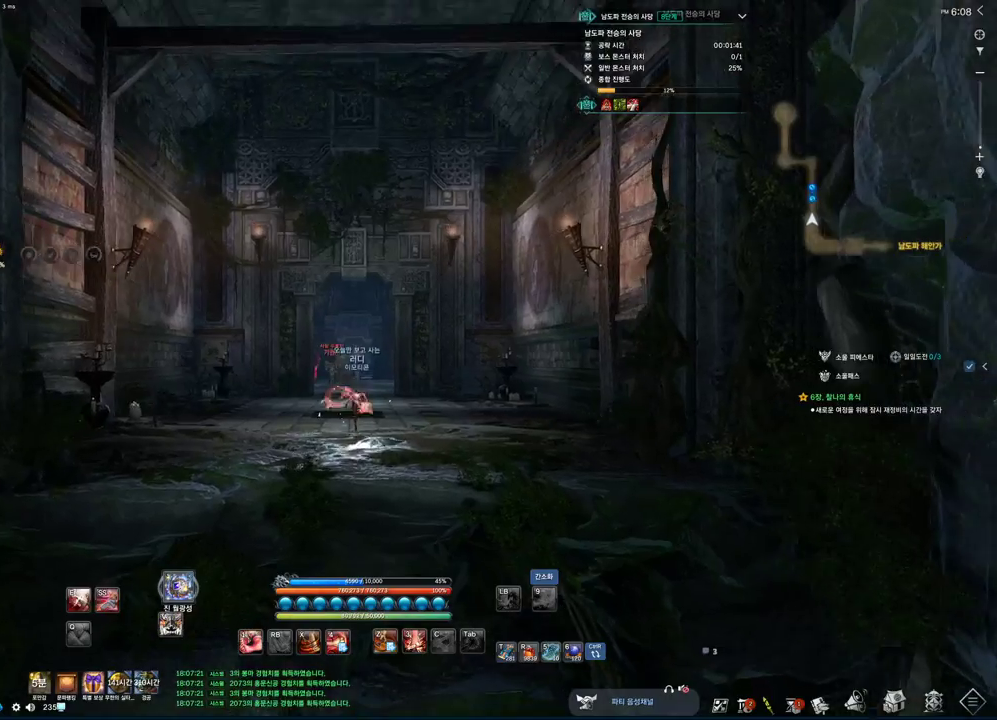
{"keys": ["w"], "mouse": [], "events": [[133, "space", "down"], [333, "a", "down"], [333, "space", "up"], [466, "a", "up"]]}
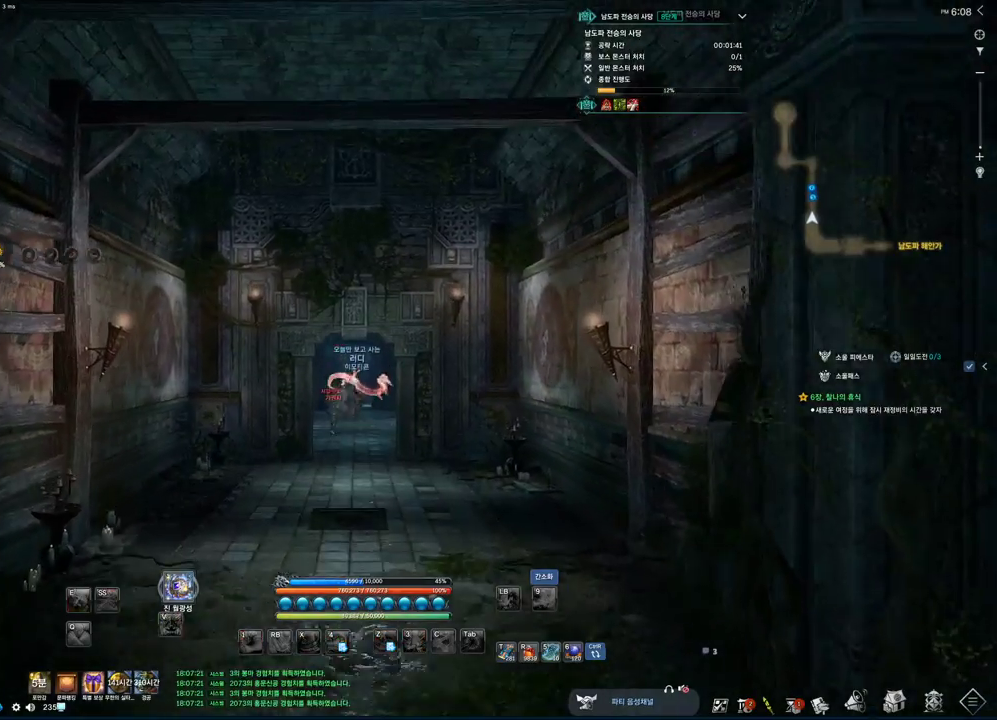
{"keys": ["w"], "mouse": [], "events": [[300, "d", "down"], [433, "d", "up"]]}
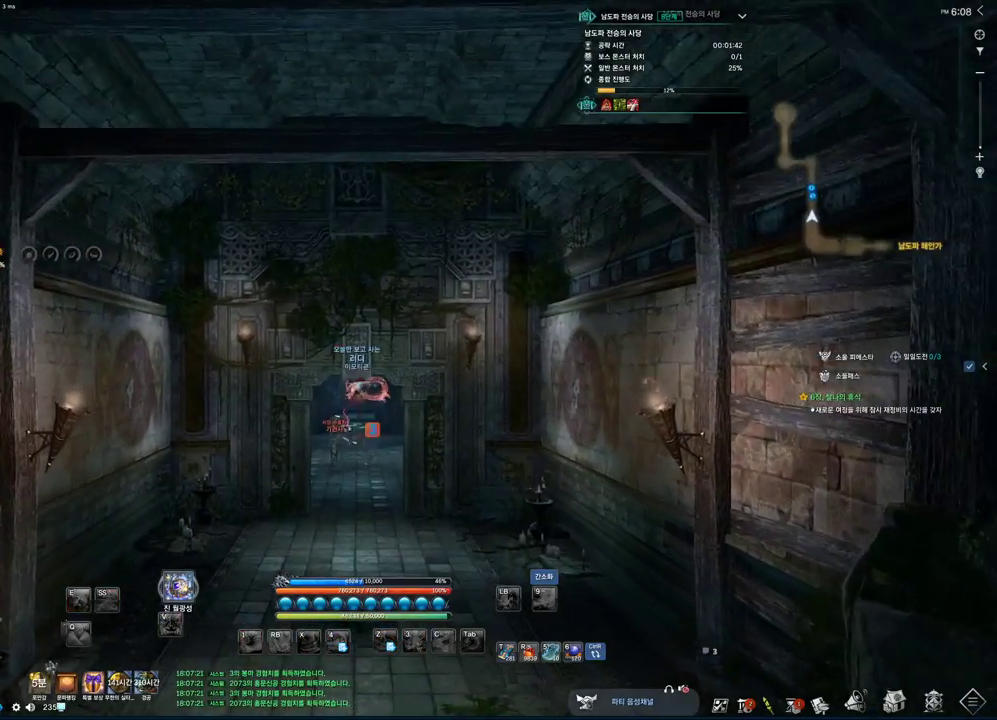
{"keys": ["w"], "mouse": [], "events": []}
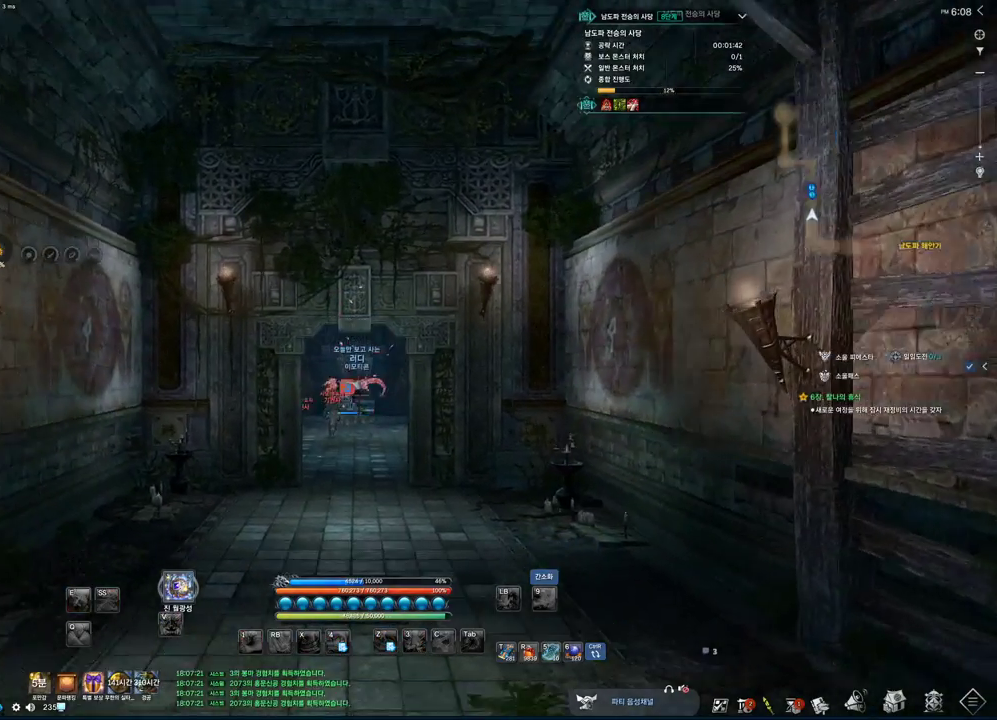
{"keys": ["w"], "mouse": [], "events": []}
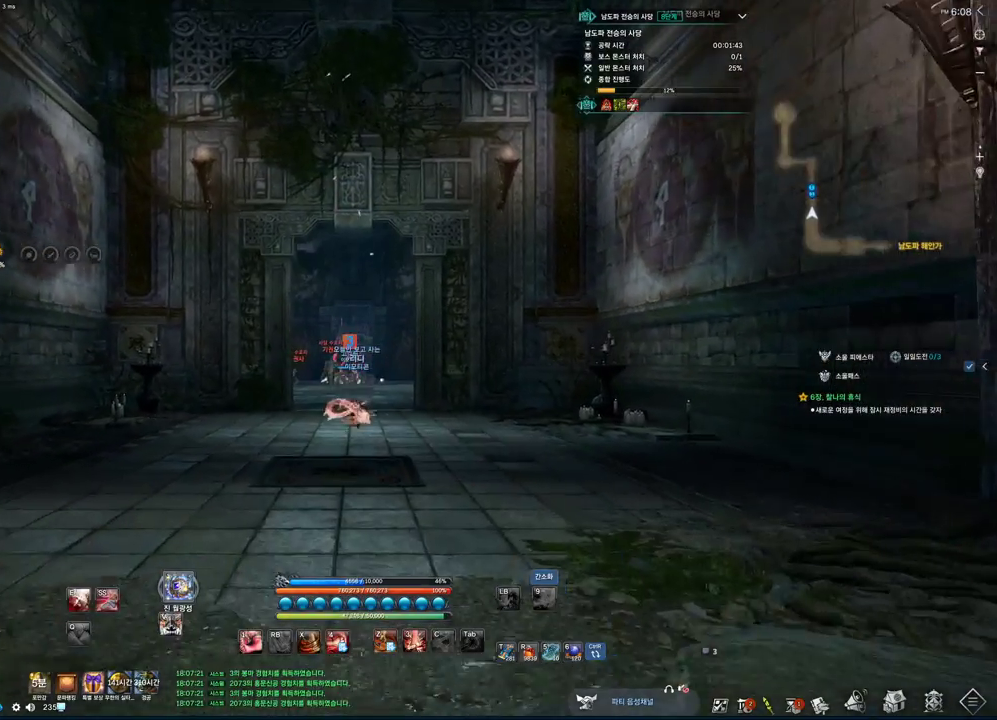
{"keys": ["w"], "mouse": [], "events": []}
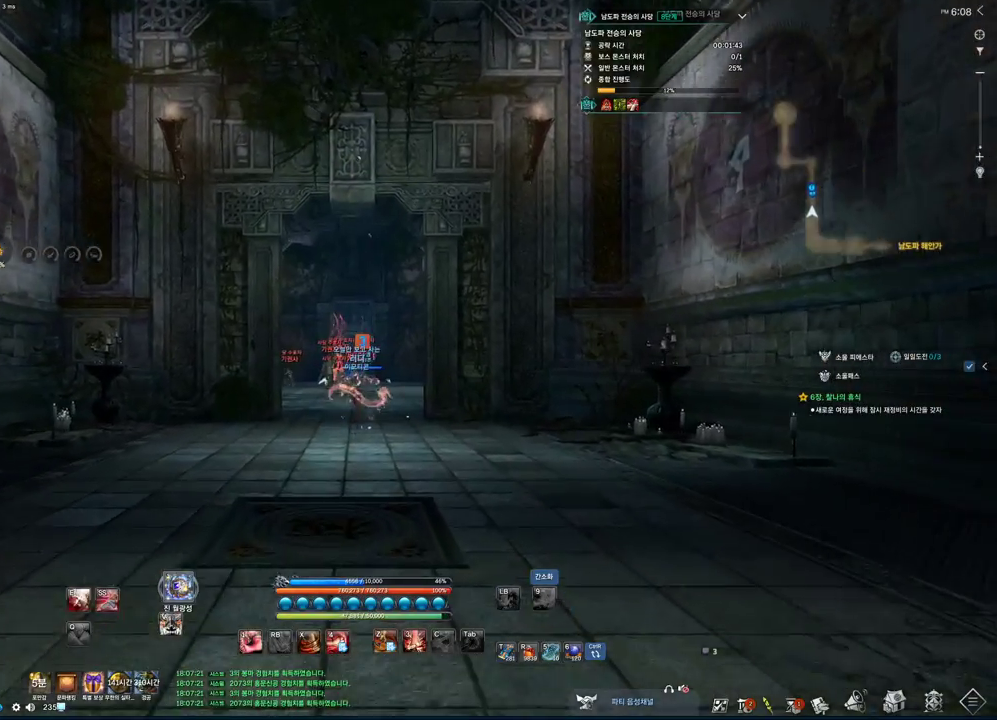
{"keys": ["w"], "mouse": [], "events": []}
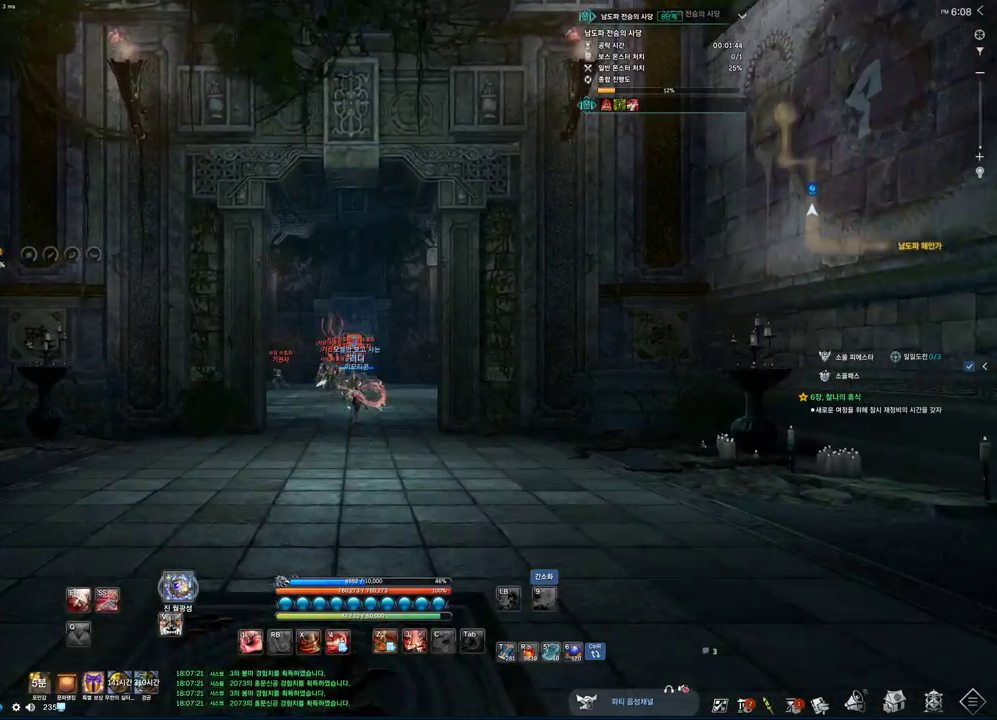
{"keys": ["w"], "mouse": [], "events": []}
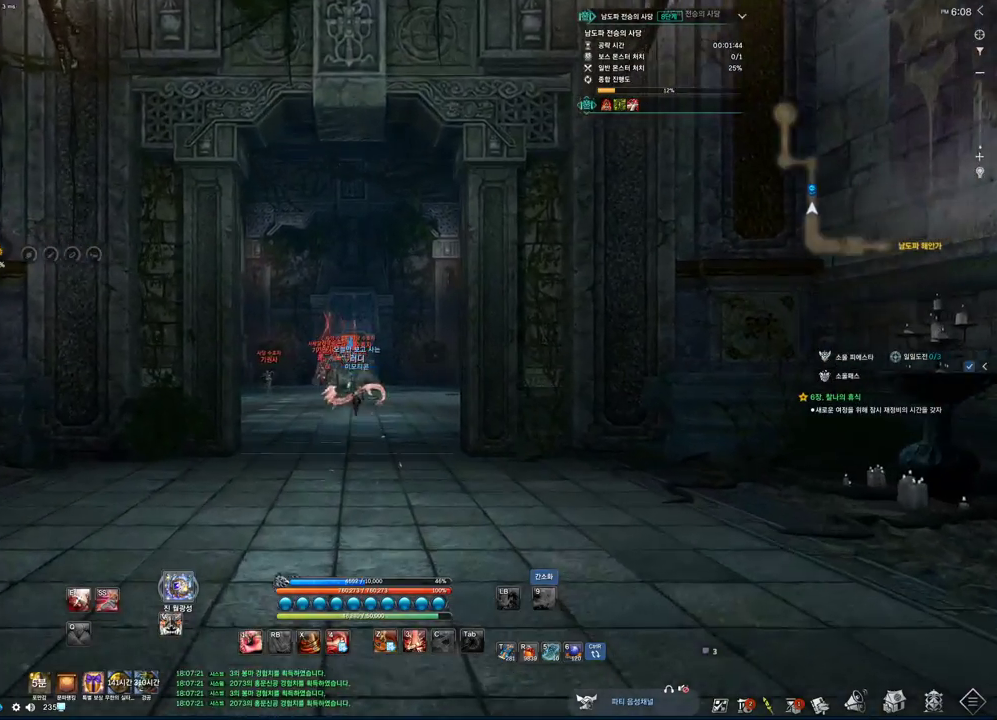
{"keys": ["w"], "mouse": [], "events": []}
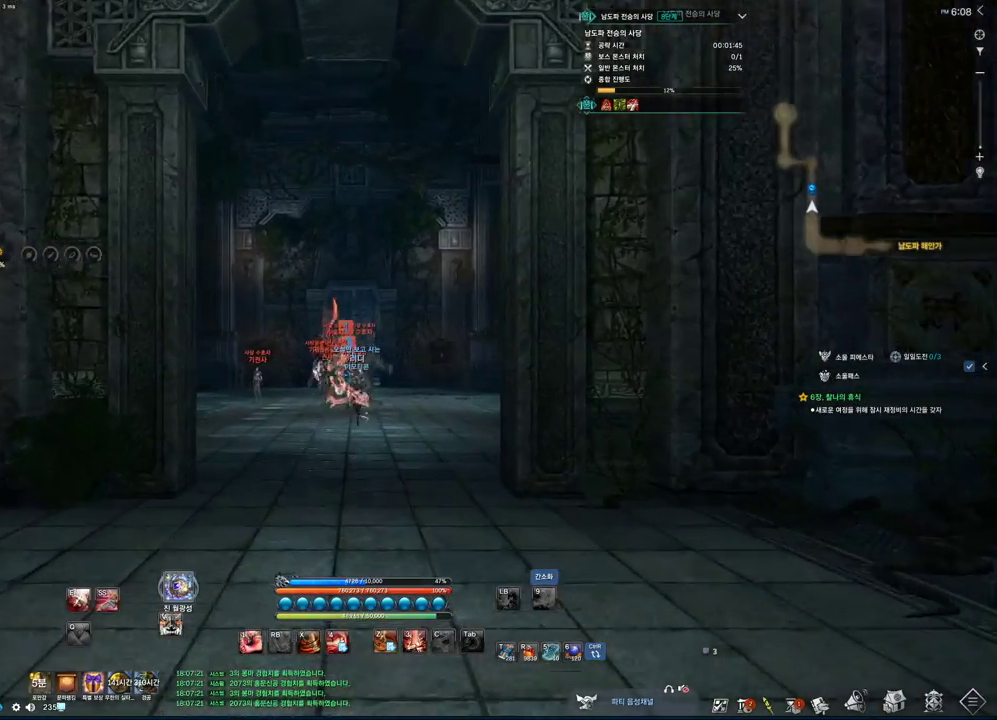
{"keys": ["w"], "mouse": [], "events": [[100, "d", "down"], [500, "d", "up"]]}
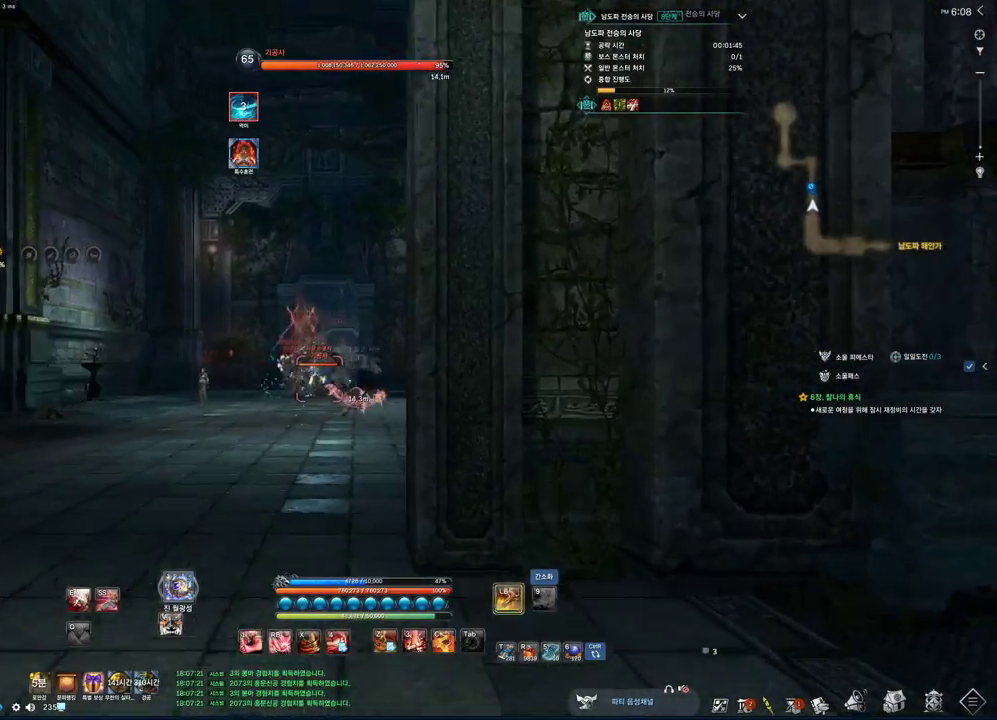
{"keys": ["d", "w"], "mouse": [], "events": [[200, "space", "down"], [333, "space", "up"], [400, "d", "down"]]}
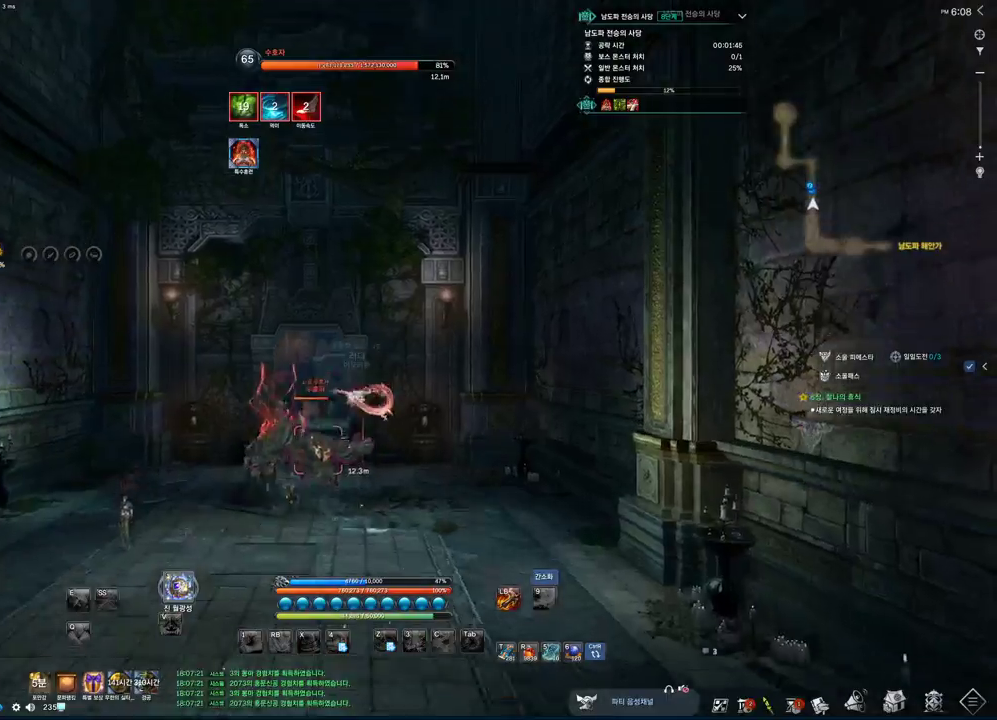
{"keys": ["d", "w"], "mouse": [], "events": []}
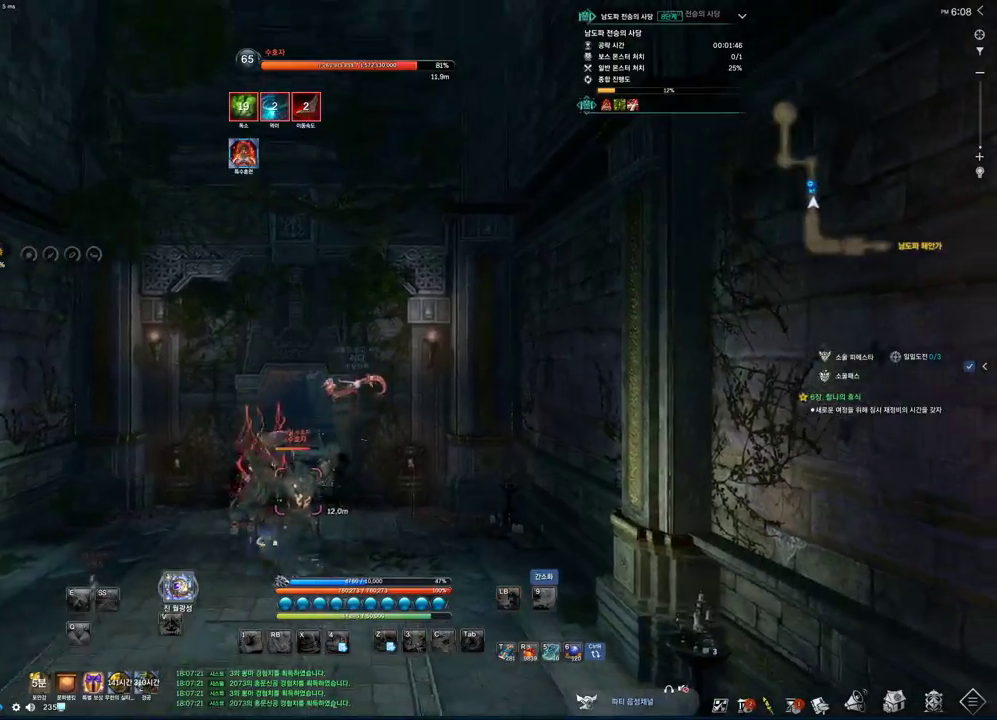
{"keys": ["d", "w"], "mouse": [], "events": []}
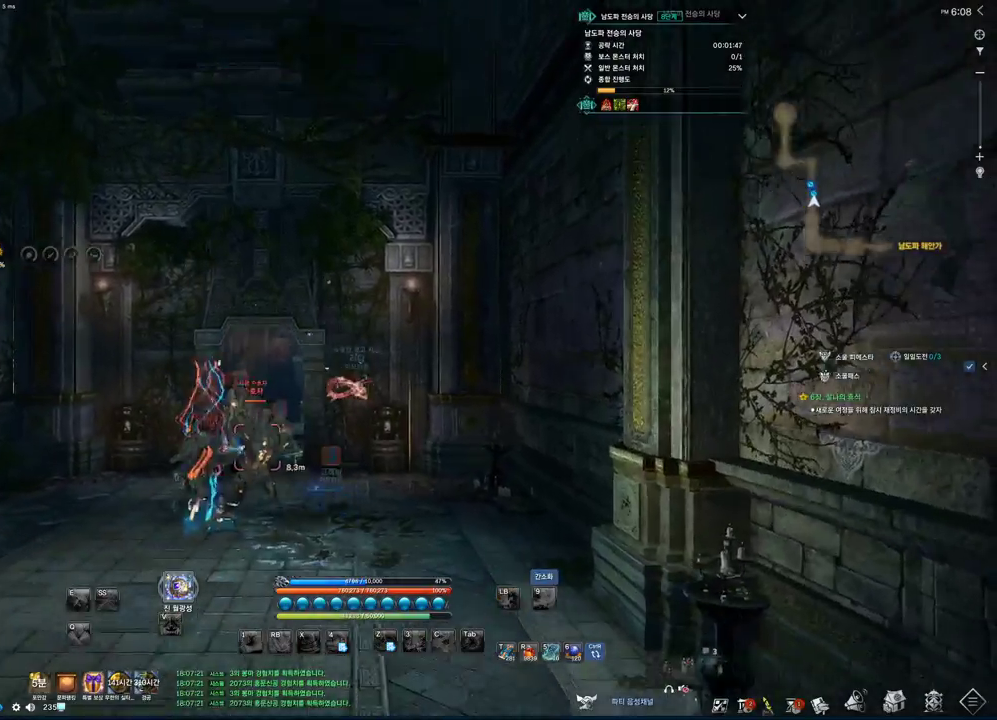
{"keys": ["space", "w"], "mouse": [], "events": [[100, "d", "up"], [433, "space", "down"]]}
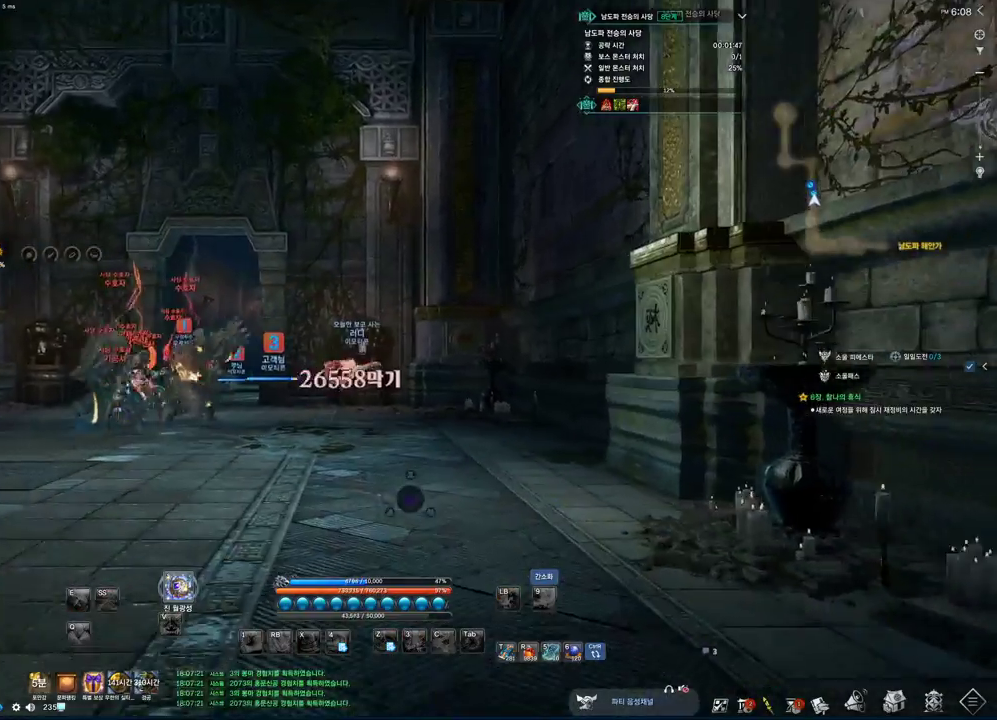
{"keys": ["w"], "mouse": [], "events": [[66, "a", "down"], [66, "space", "up"], [333, "a", "up"]]}
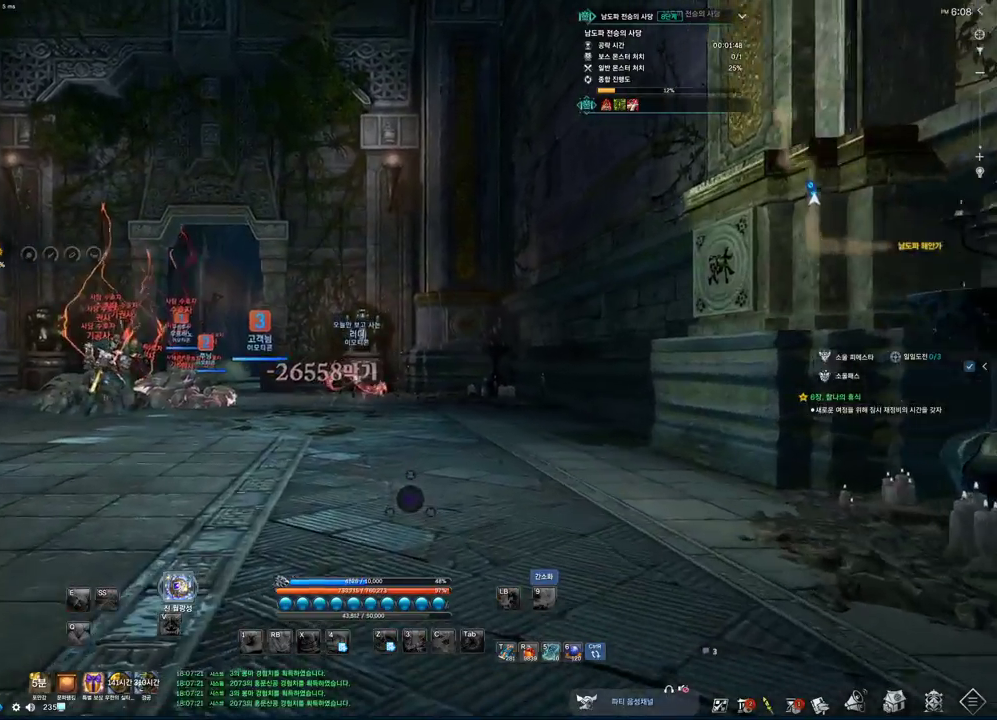
{"keys": ["space", "w"], "mouse": [], "events": [[366, "space", "down"]]}
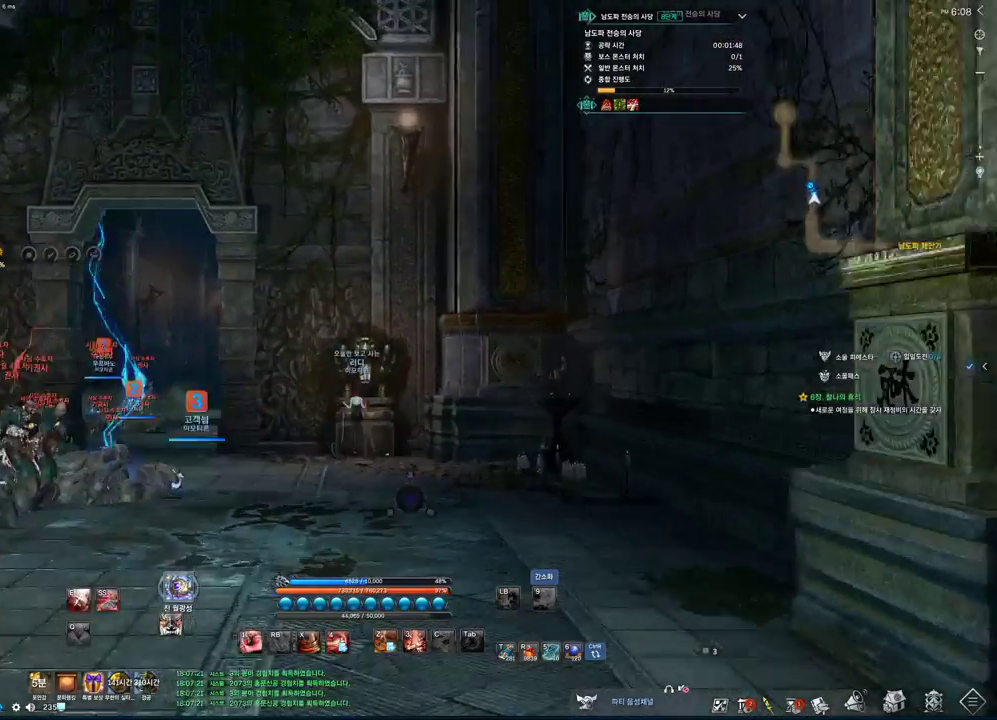
{"keys": [], "mouse": [], "events": [[33, "a", "down"], [33, "space", "up"], [100, "w", "up"], [233, "a", "up"], [266, "s", "down"], [366, "s", "up"], [433, "s", "down"], [500, "s", "up"]]}
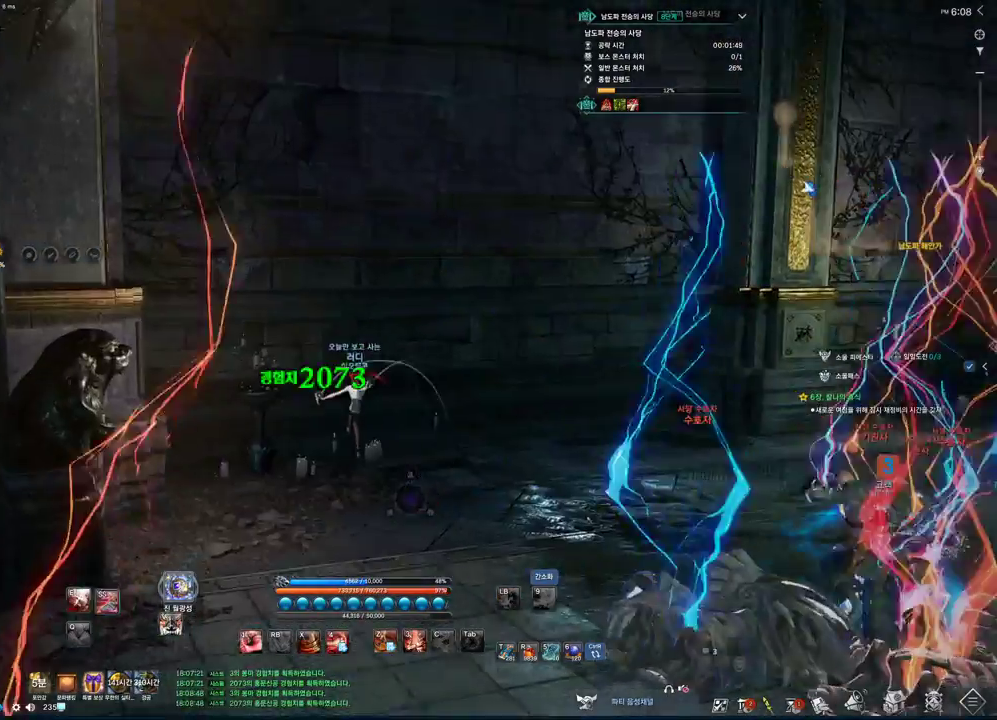
{"keys": ["a", "w"], "mouse": [], "events": [[300, "a", "down"], [400, "w", "down"]]}
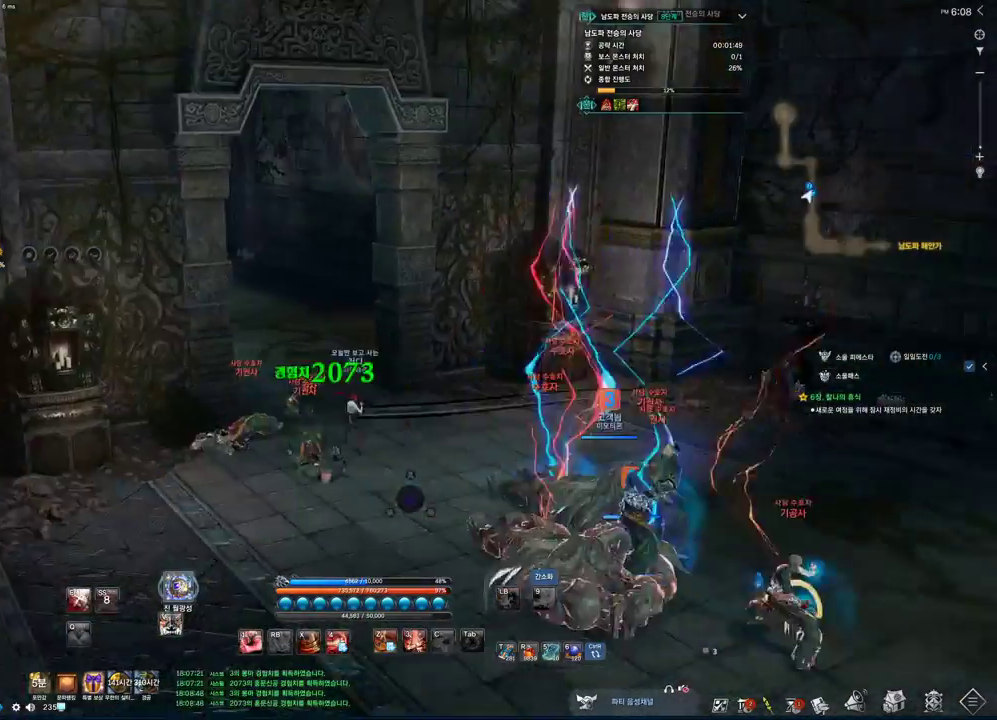
{"keys": ["d", "w"], "mouse": [], "events": [[266, "a", "up"], [300, "space", "down"], [500, "d", "down"], [500, "space", "up"]]}
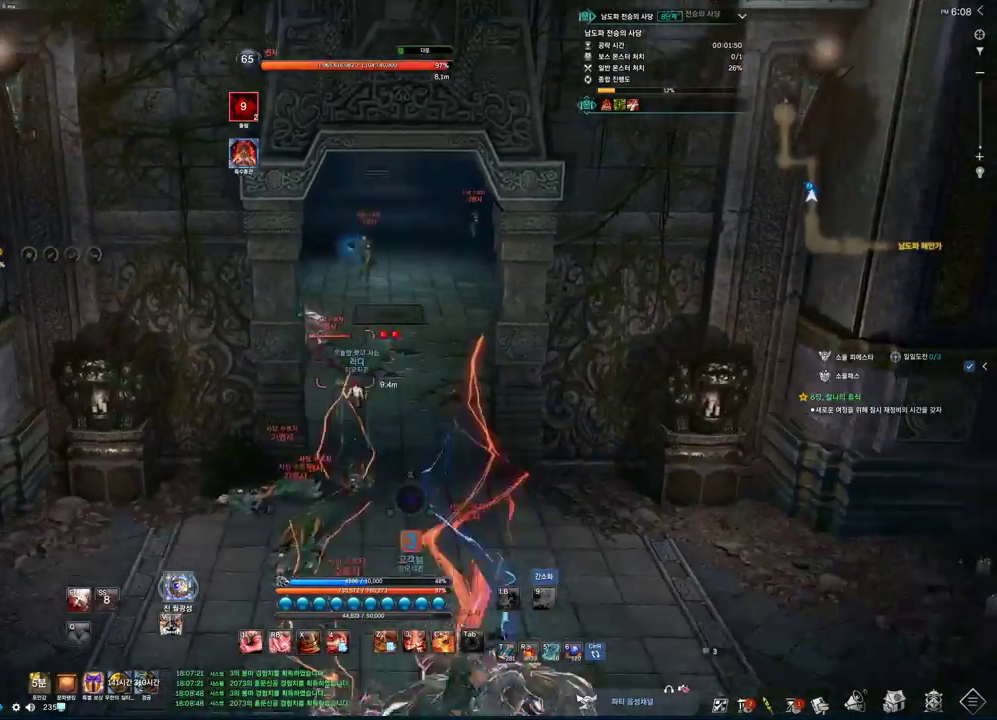
{"keys": ["d", "w"], "mouse": [], "events": []}
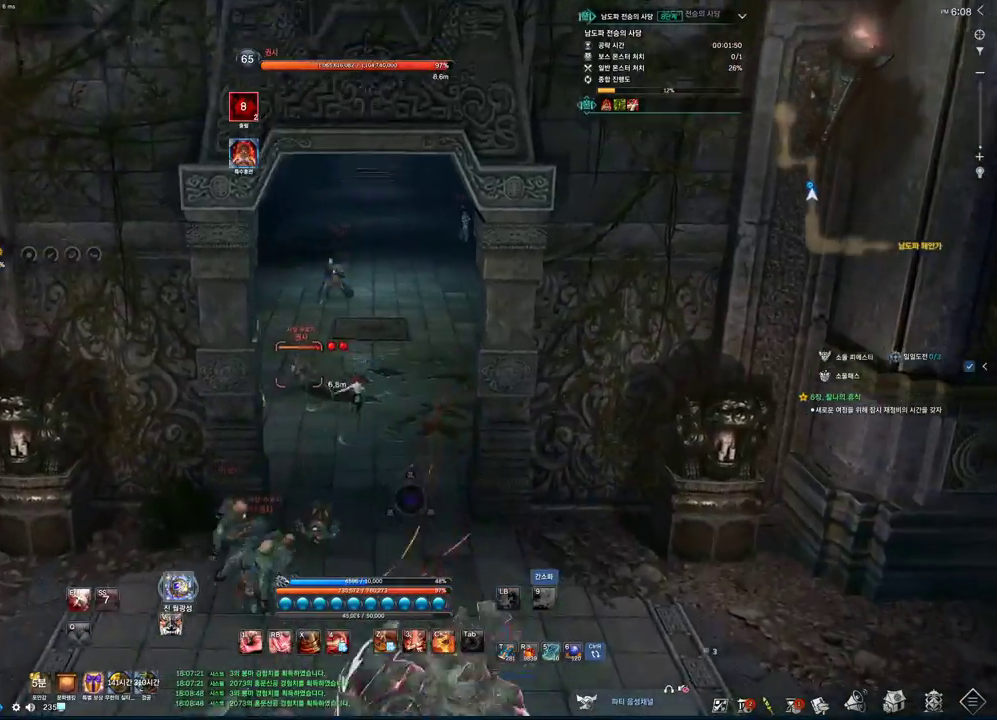
{"keys": ["a", "w"], "mouse": ["mb4"], "events": [[166, "d", "up"], [200, "space", "down"], [333, "space", "up"], [466, "a", "down"], [466, "mouse_mb4", "down"]]}
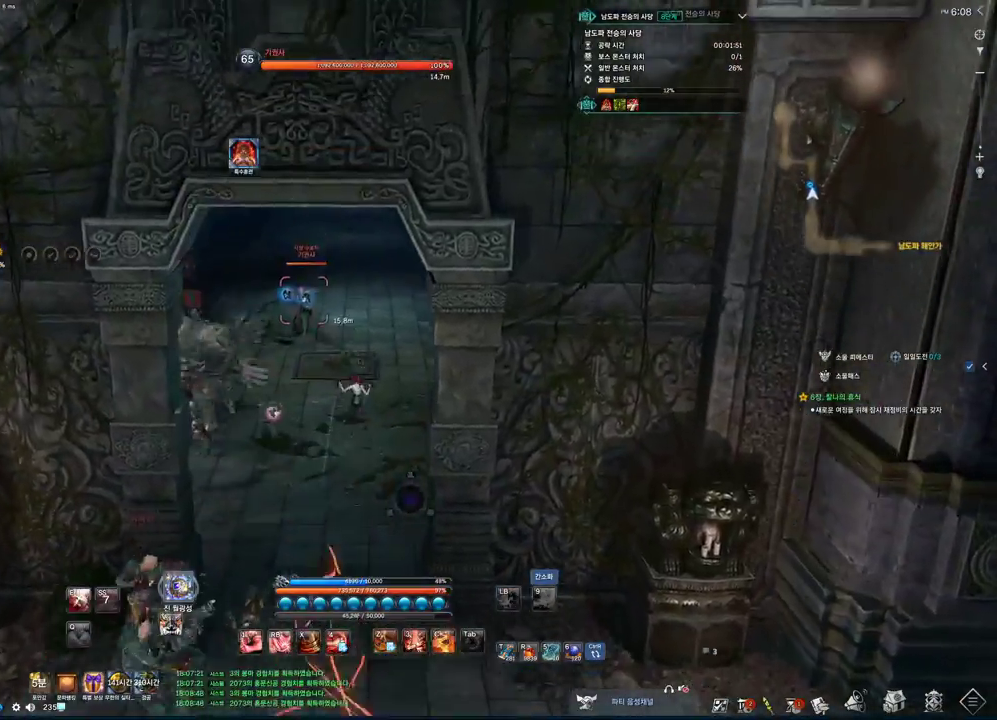
{"keys": ["a", "w"], "mouse": [], "events": [[66, "mouse_mb4", "up"], [133, "mouse_mb4", "down"], [166, "mouse_mb4", "up"], [300, "mouse_mb4", "down"], [366, "mouse_mb4", "up"]]}
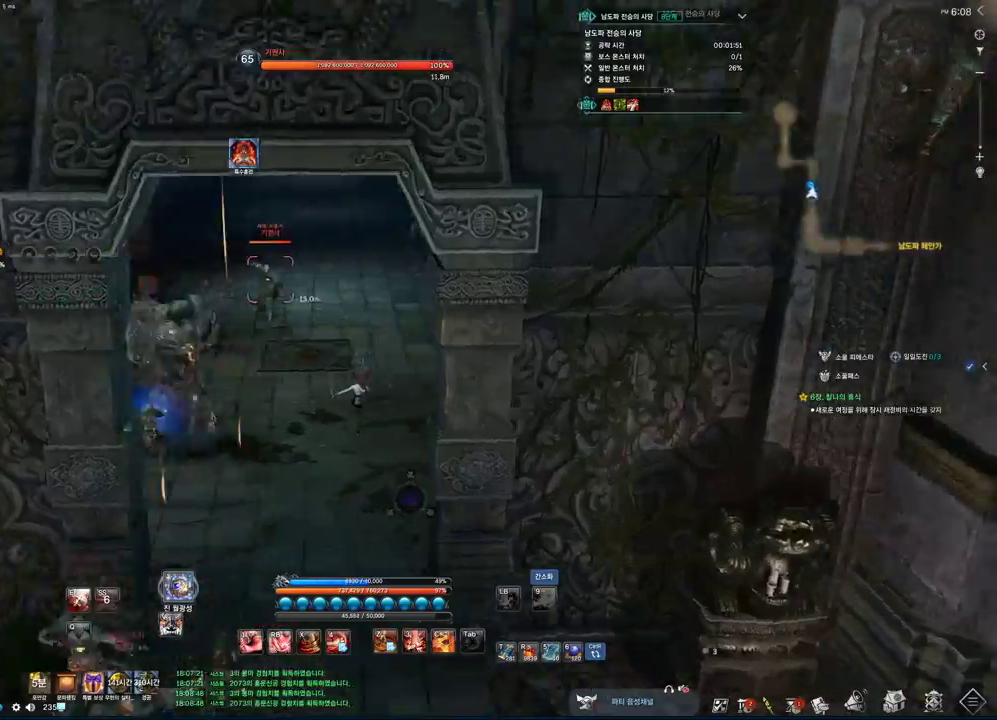
{"keys": ["w"], "mouse": [], "events": [[200, "4", "down"], [200, "a", "up"], [366, "4", "up"]]}
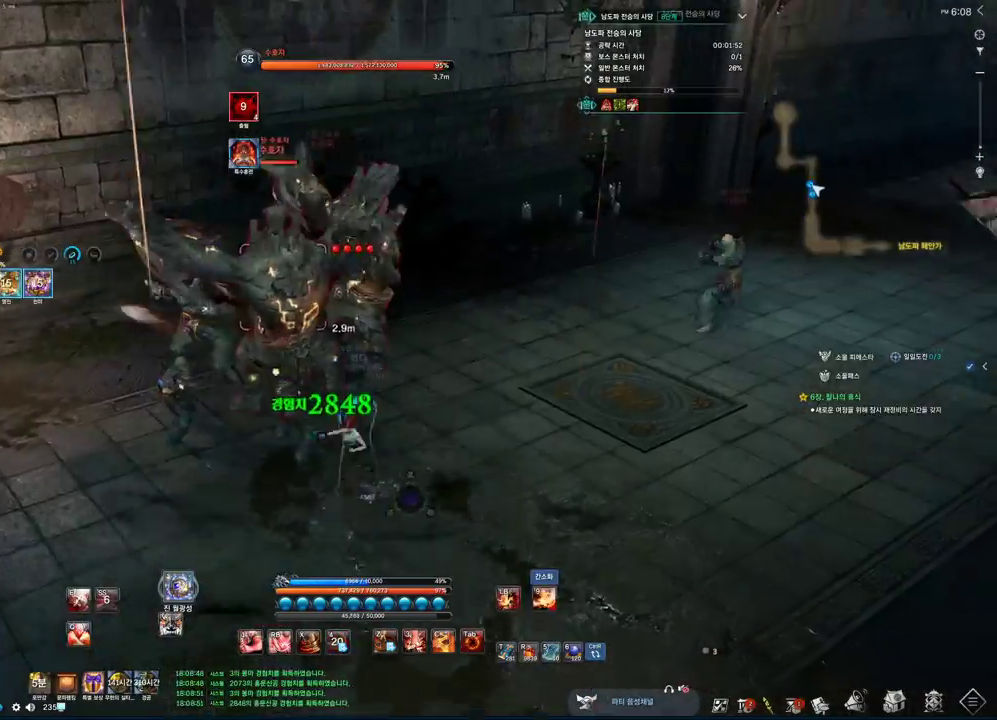
{"keys": [], "mouse": [], "events": [[166, "d", "down"], [200, "q", "down"], [333, "w", "up"], [433, "d", "up"], [500, "q", "up"]]}
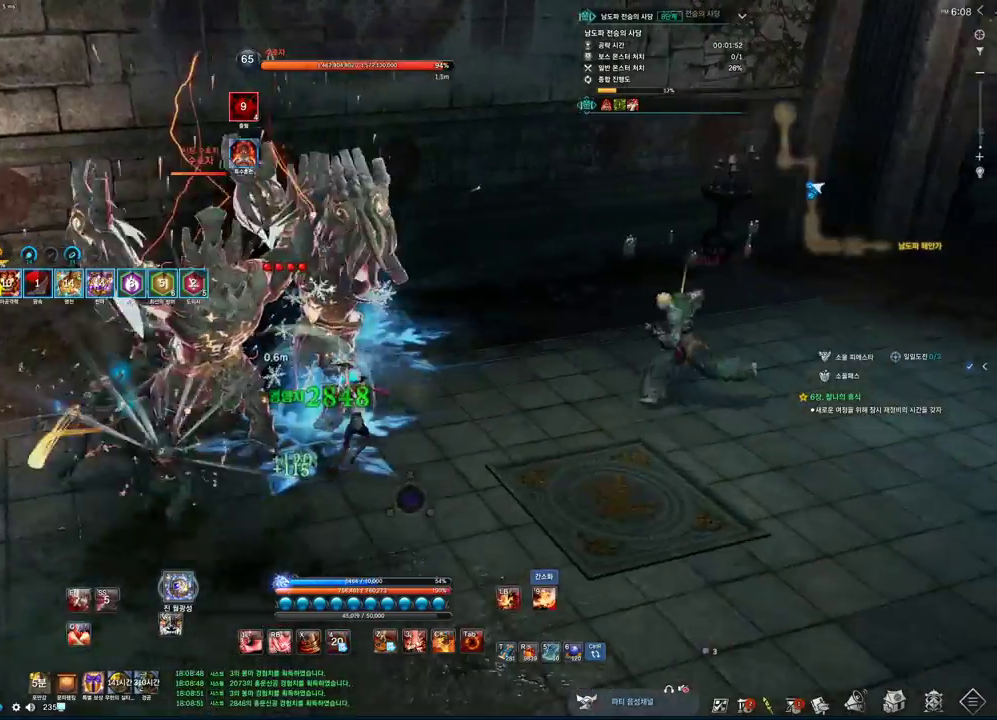
{"keys": ["w"], "mouse": [], "events": [[333, "w", "down"], [366, "a", "down"], [400, "a", "up"]]}
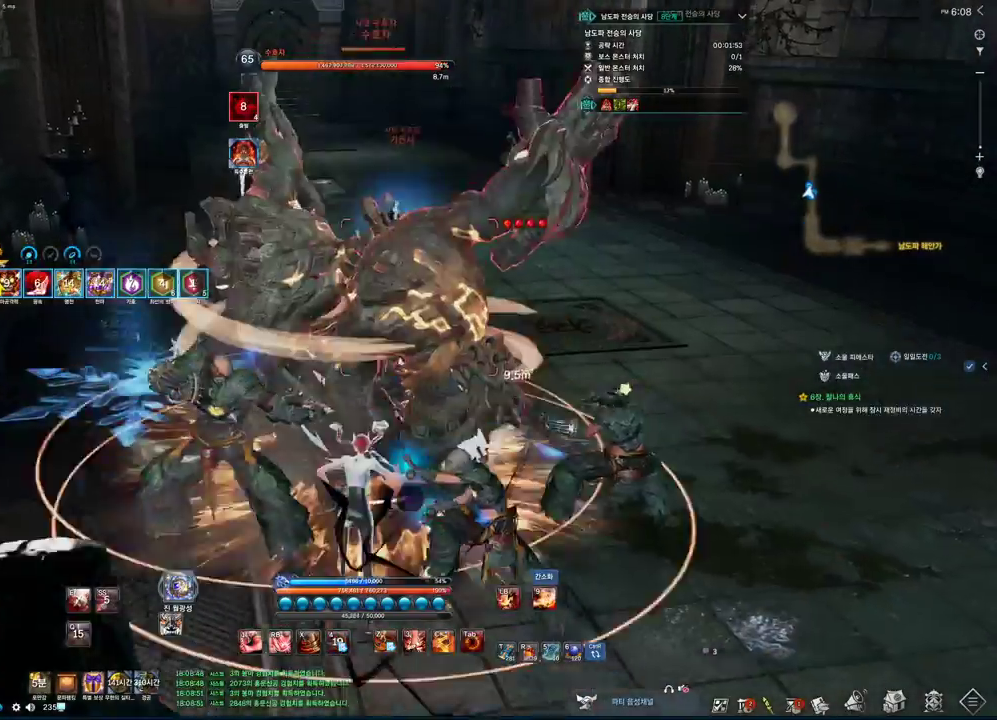
{"keys": ["z"], "mouse": [], "events": [[200, "space", "down"], [233, "d", "down"], [266, "space", "up"], [333, "w", "up"], [500, "d", "up"], [500, "z", "down"]]}
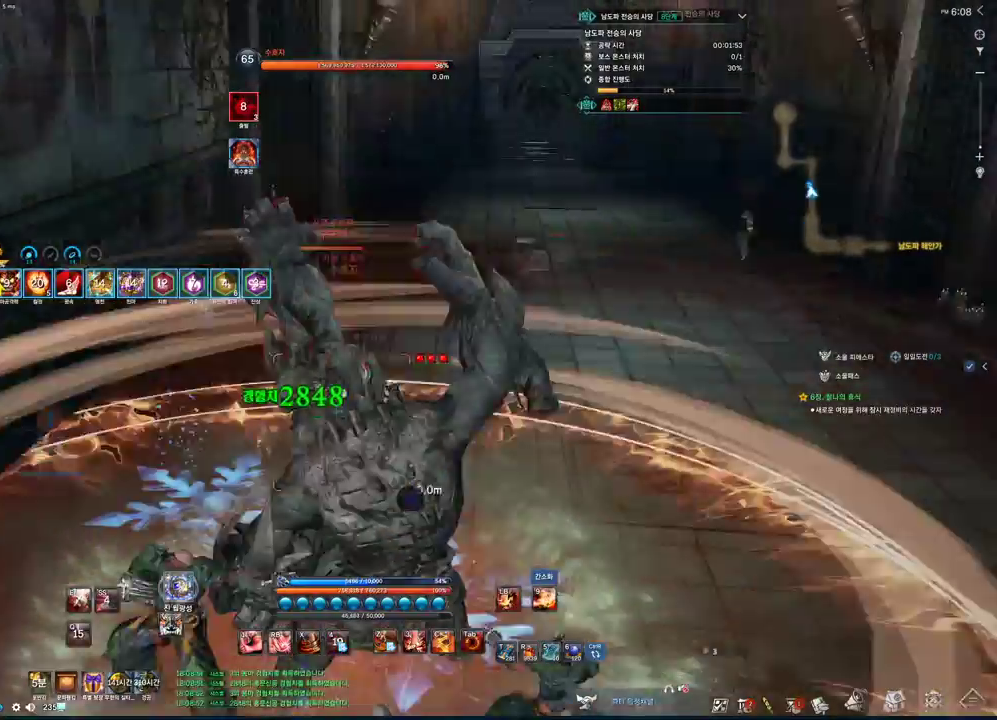
{"keys": ["tab", "w"], "mouse": [], "events": [[166, "s", "down"], [166, "z", "up"], [266, "s", "up"], [333, "tab", "down"], [500, "w", "down"]]}
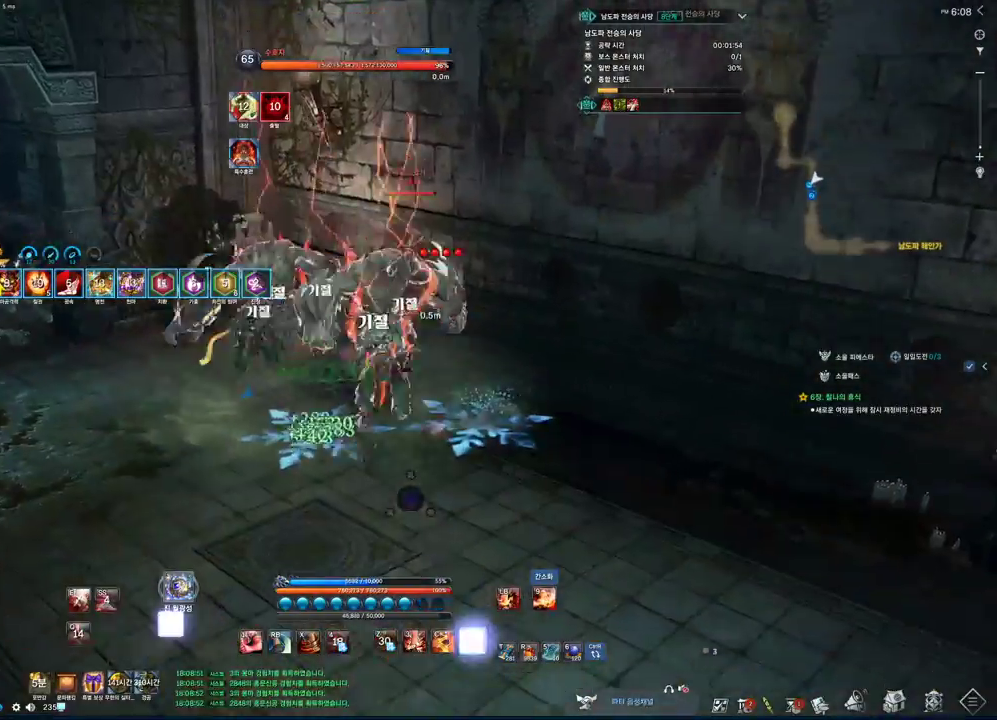
{"keys": ["d", "tab"], "mouse": [], "events": [[166, "w", "up"], [433, "d", "down"]]}